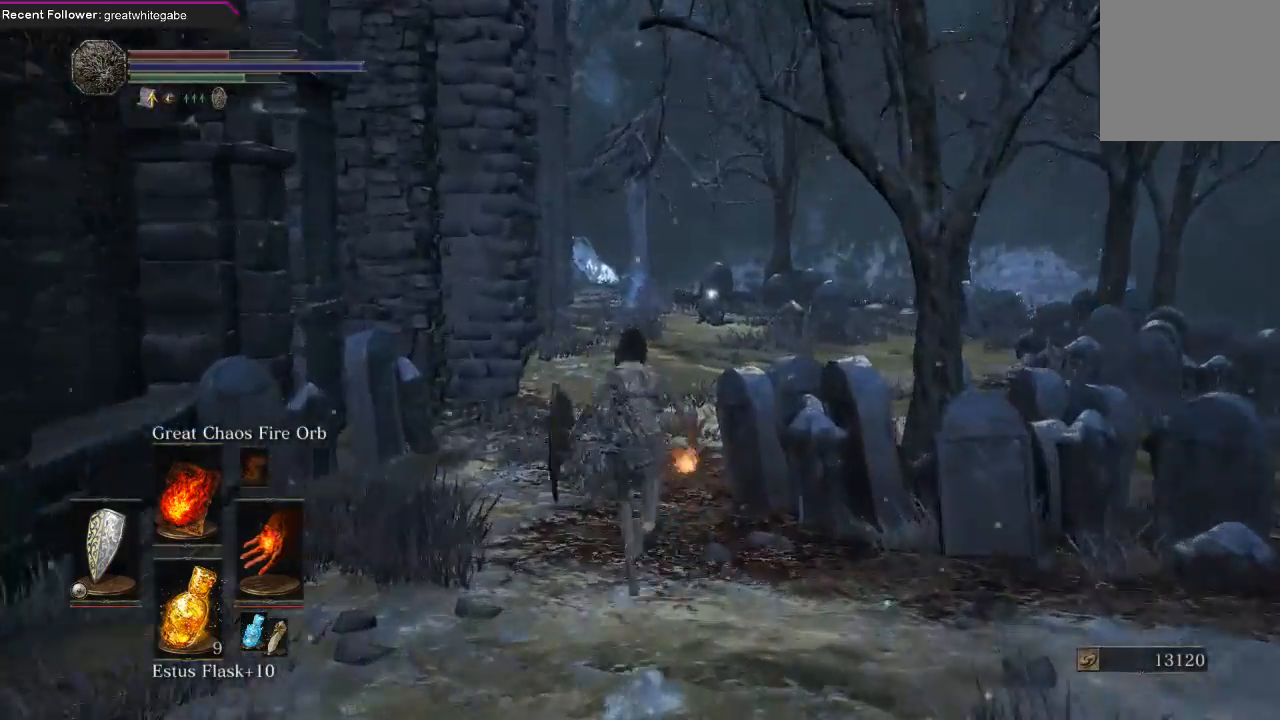
Gameplay with a controller (Xbox layout); each line is a JSON object with the inputs held at the frame after it. "events" lists button and stick changes between this image and that frame as [ms after this image, input, new state], when the widget could be followed in between.
{"buttons": [], "left_stick": "up", "right_stick": "center", "events": [[167, "right_stick", "center"]]}
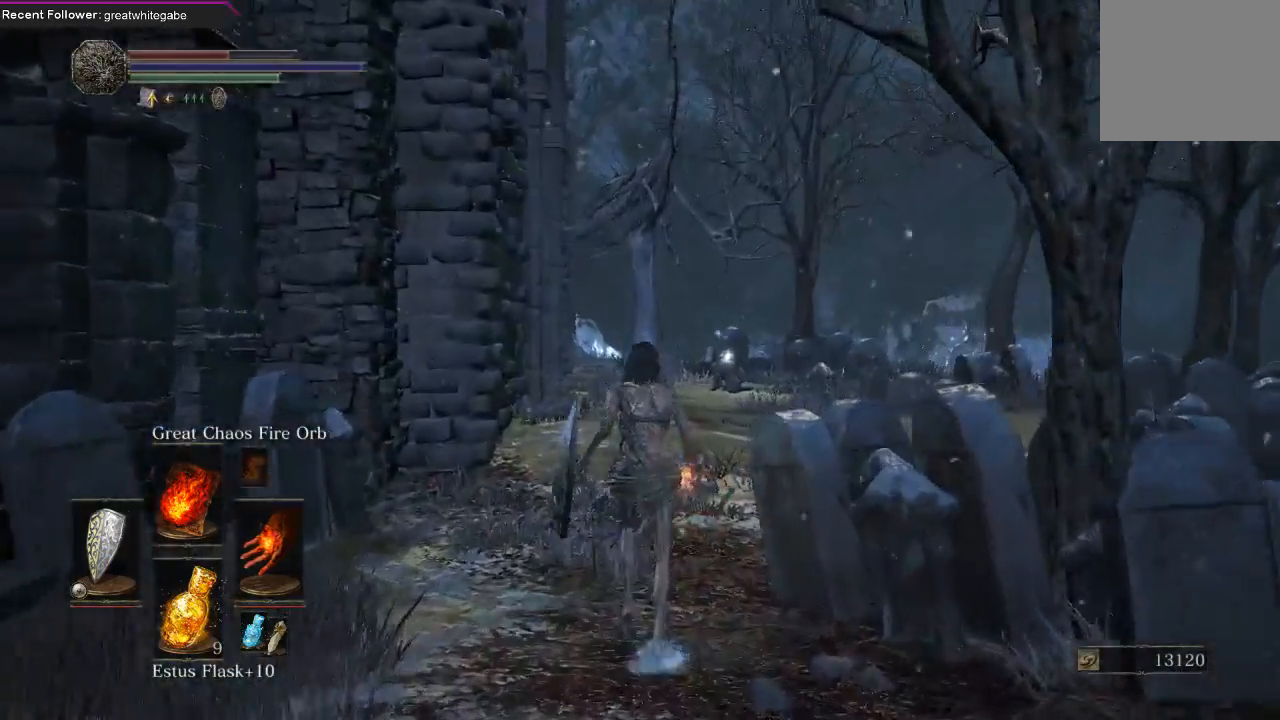
{"buttons": [], "left_stick": "up", "right_stick": "center", "events": []}
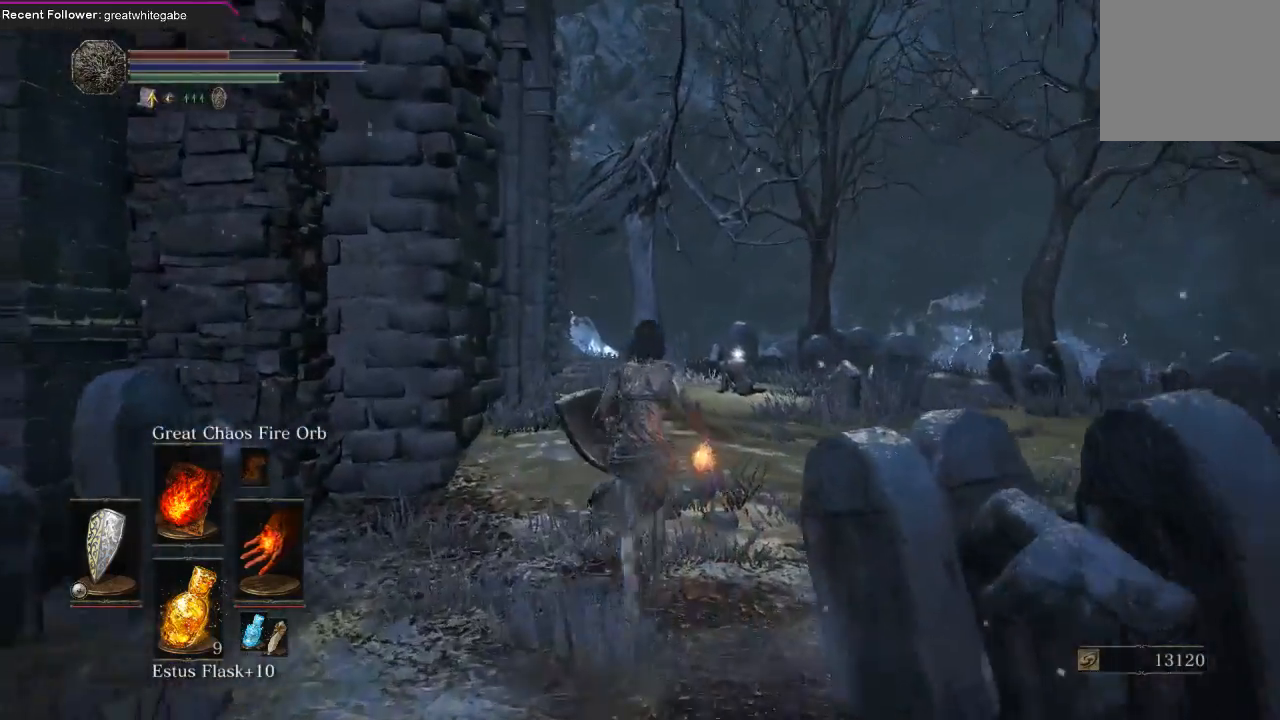
{"buttons": [], "left_stick": "up", "right_stick": "center", "events": [[167, "right_stick", "down"], [233, "R1", "down"], [333, "right_stick", "center"], [400, "R1", "up"]]}
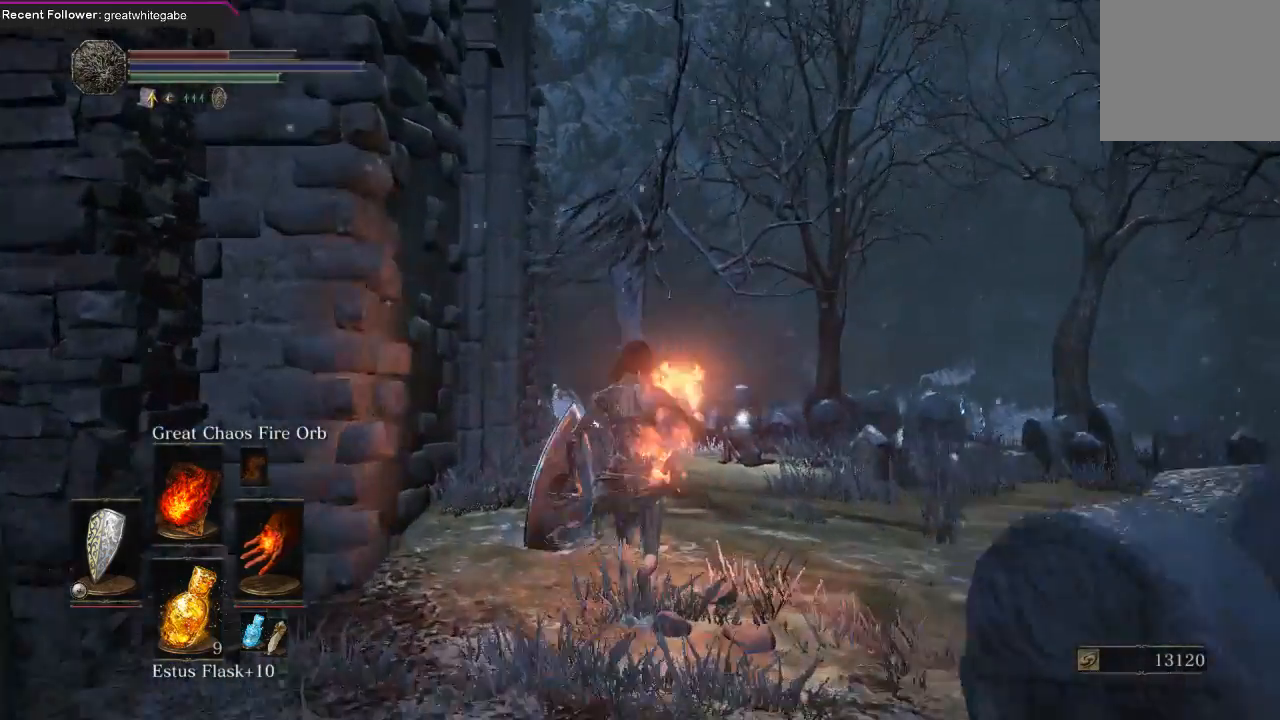
{"buttons": [], "left_stick": "up", "right_stick": "center", "events": [[200, "right_stick", "up"], [367, "right_stick", "center"]]}
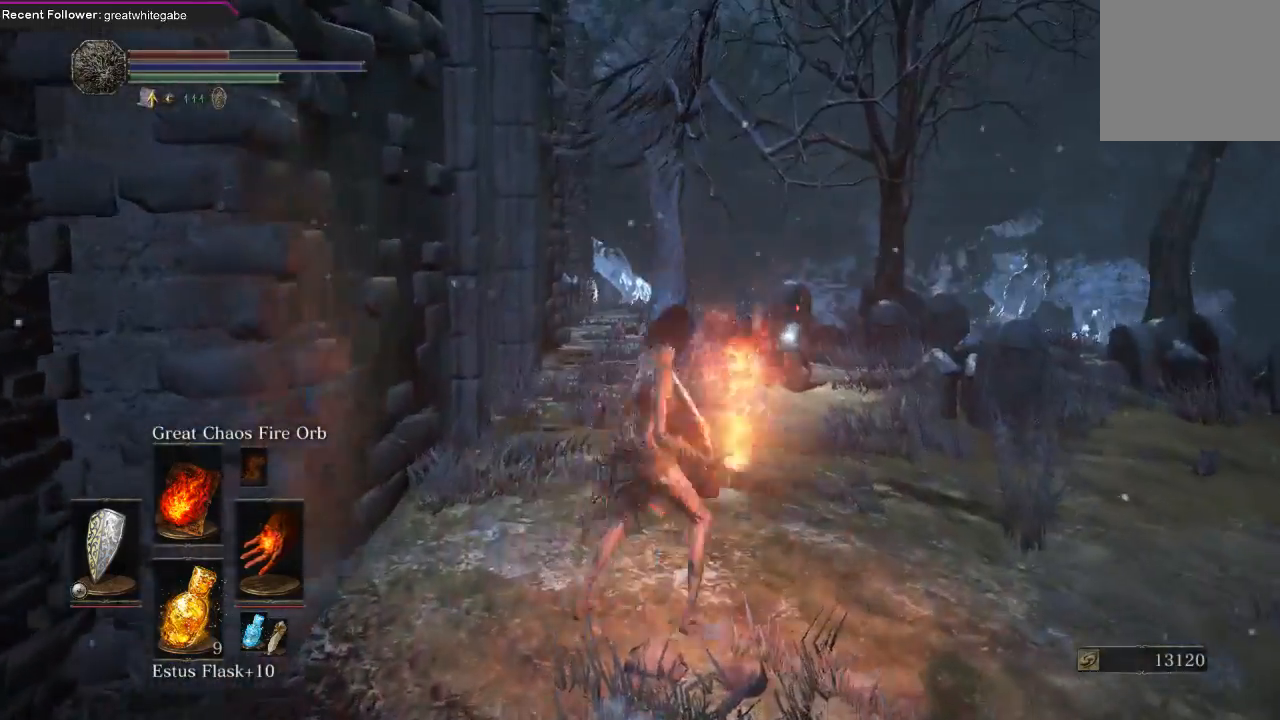
{"buttons": [], "left_stick": "up", "right_stick": "center", "events": []}
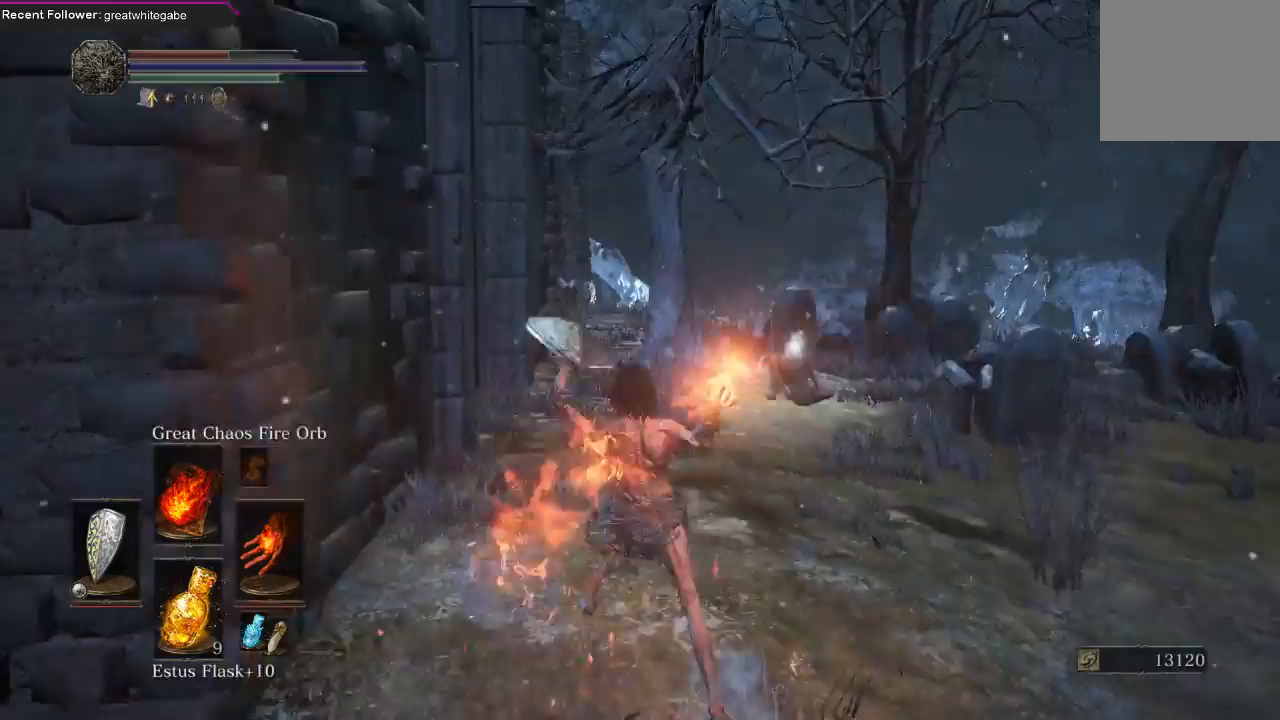
{"buttons": [], "left_stick": "center", "right_stick": "center", "events": [[233, "left_stick", "center"]]}
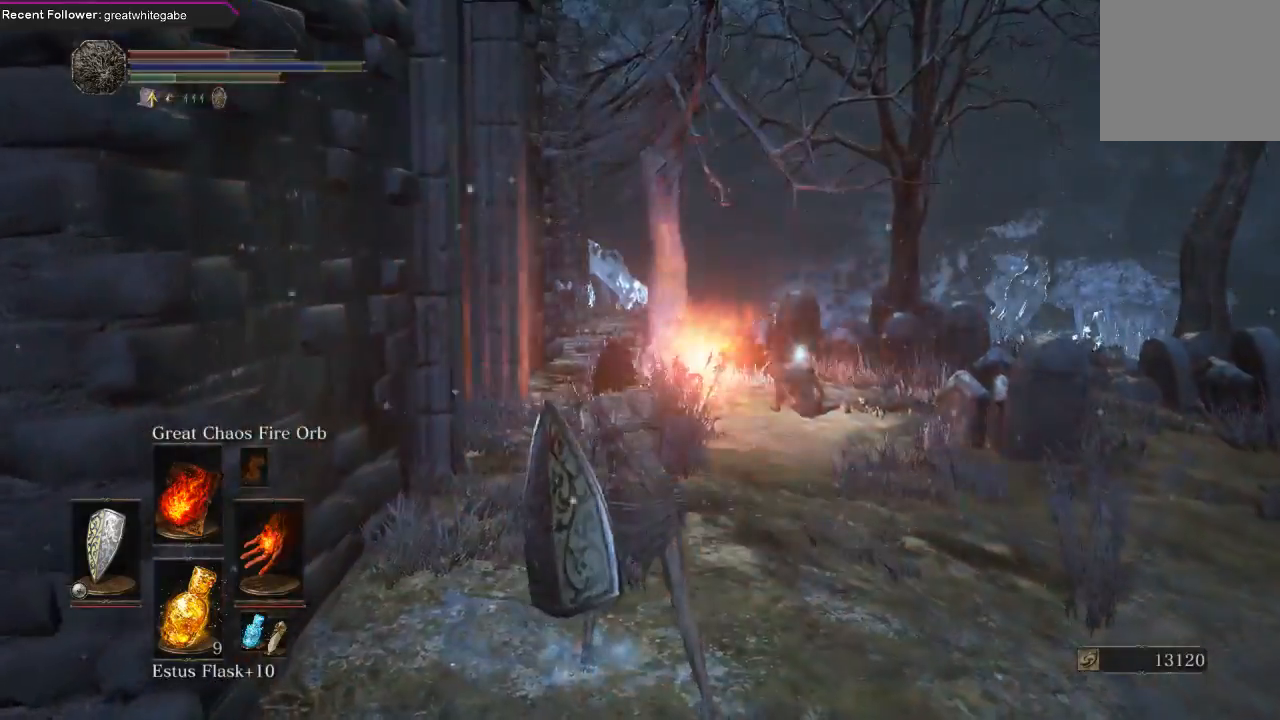
{"buttons": [], "left_stick": "up", "right_stick": "right", "events": [[467, "left_stick", "up"], [500, "right_stick", "right"]]}
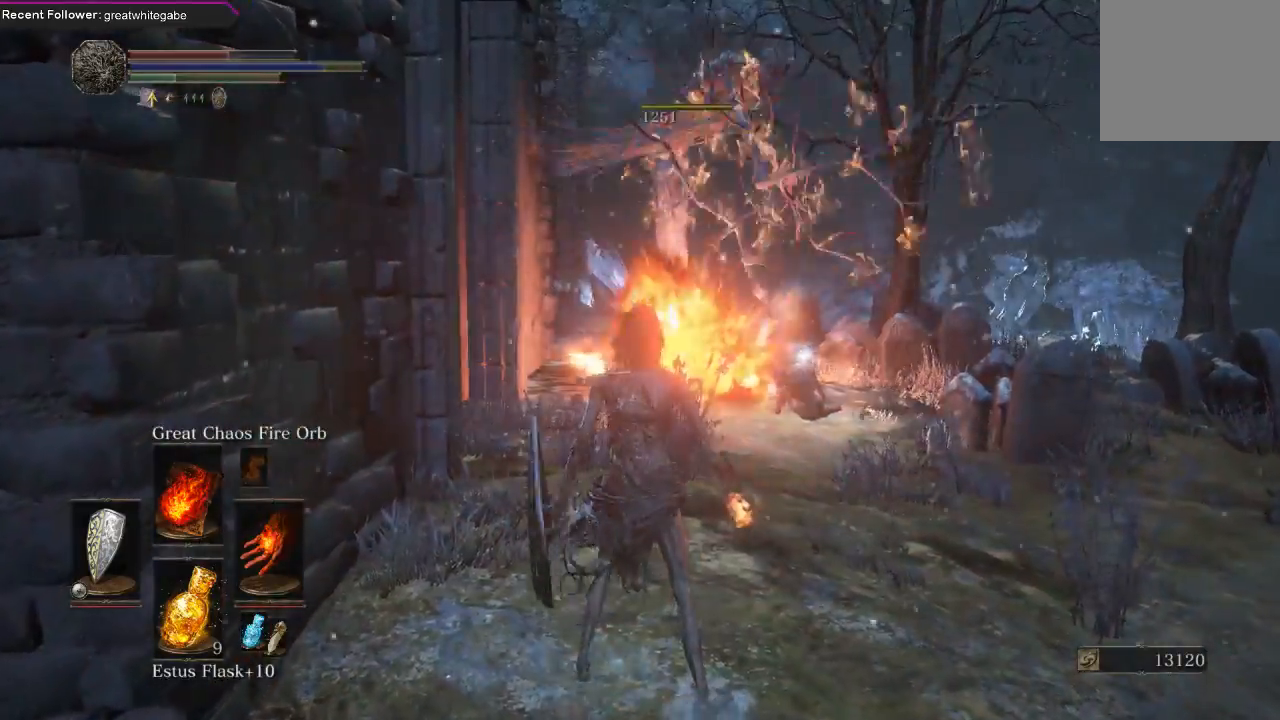
{"buttons": [], "left_stick": "up-right", "right_stick": "up-right", "events": [[133, "right_stick", "center"], [167, "left_stick", "up-right"], [433, "right_stick", "up-right"]]}
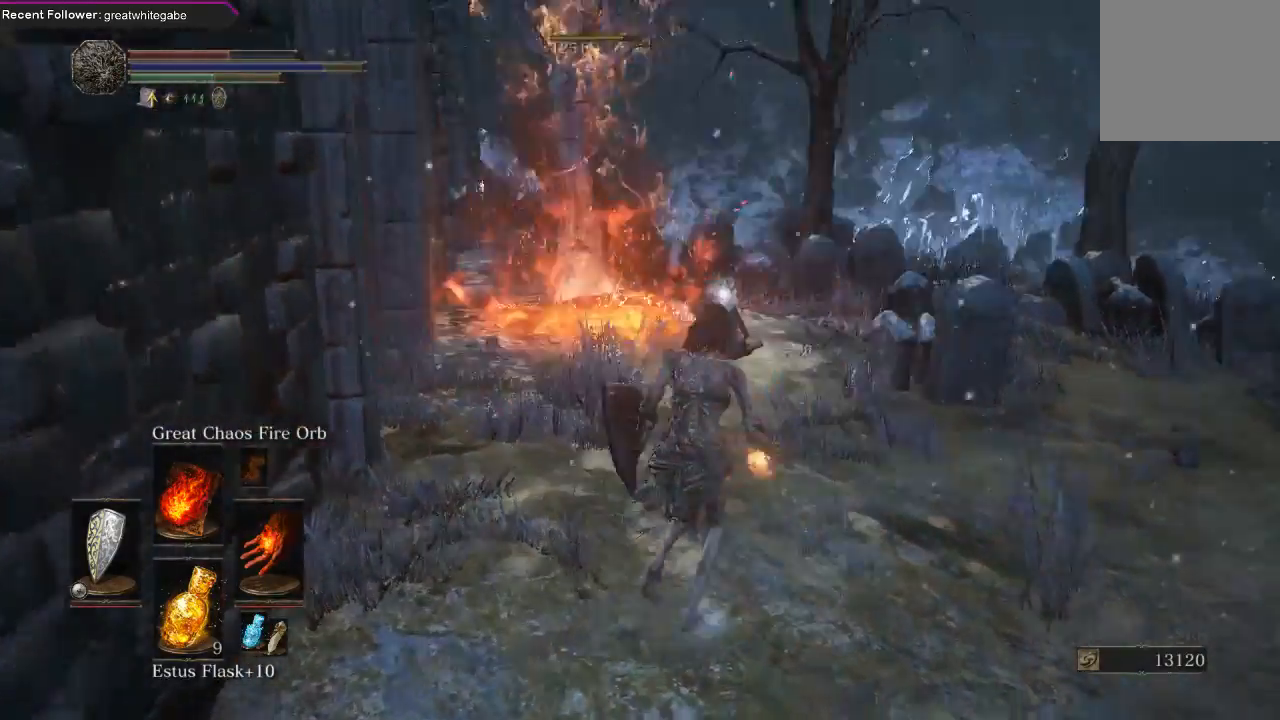
{"buttons": [], "left_stick": "up", "right_stick": "right", "events": [[33, "left_stick", "up"], [133, "right_stick", "center"], [367, "right_stick", "right"]]}
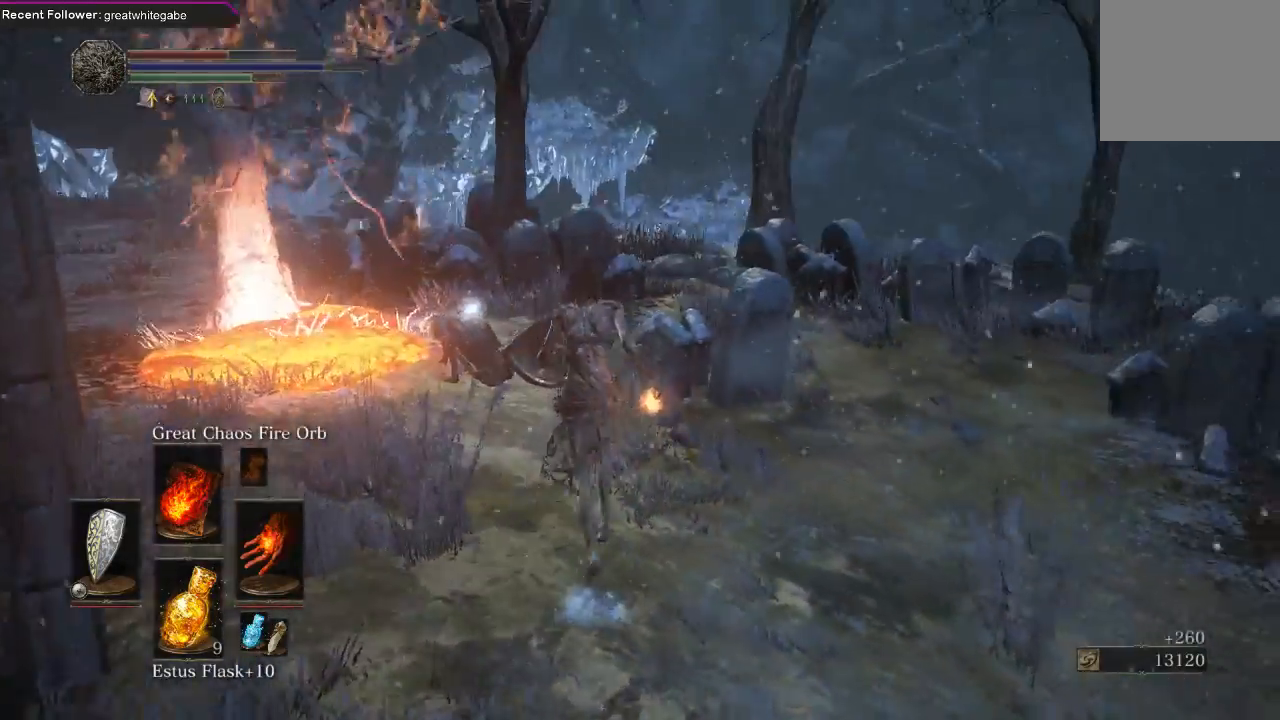
{"buttons": [], "left_stick": "up", "right_stick": "center", "events": [[67, "right_stick", "center"], [233, "right_stick", "left"], [467, "right_stick", "center"]]}
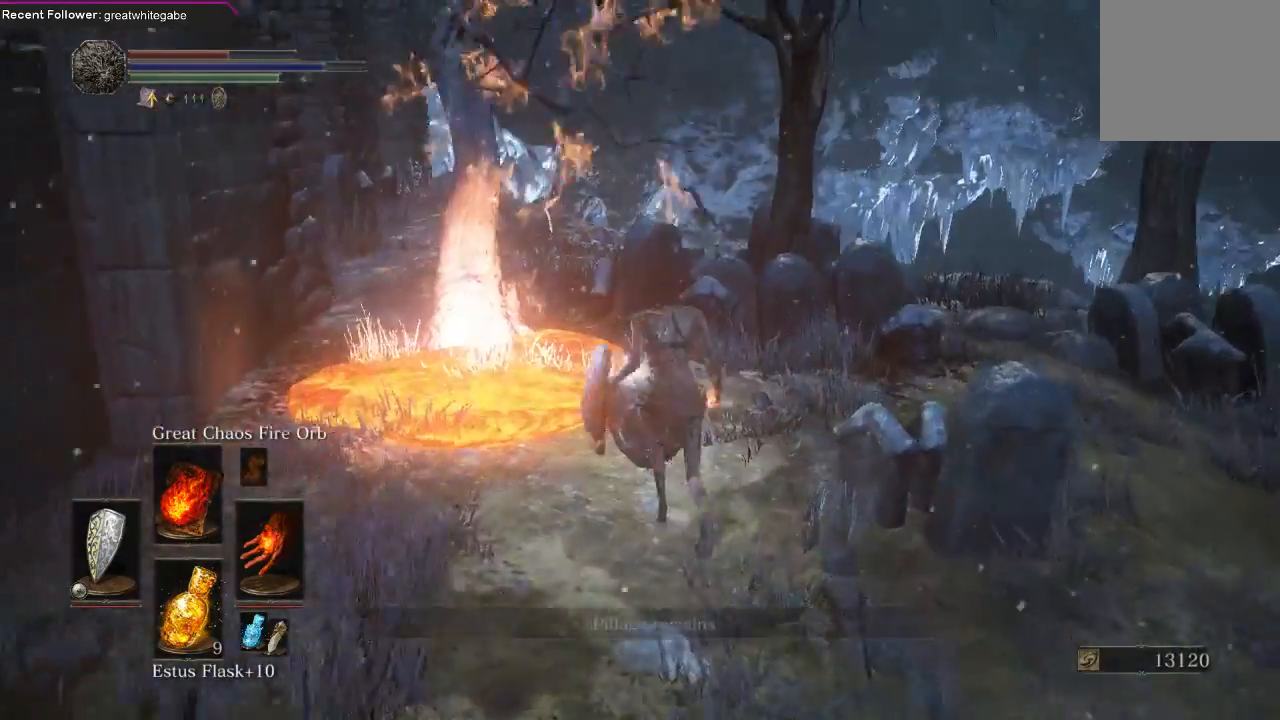
{"buttons": [], "left_stick": "up", "right_stick": "center", "events": [[100, "A", "down"], [167, "A", "up"], [267, "A", "down"], [333, "A", "up"]]}
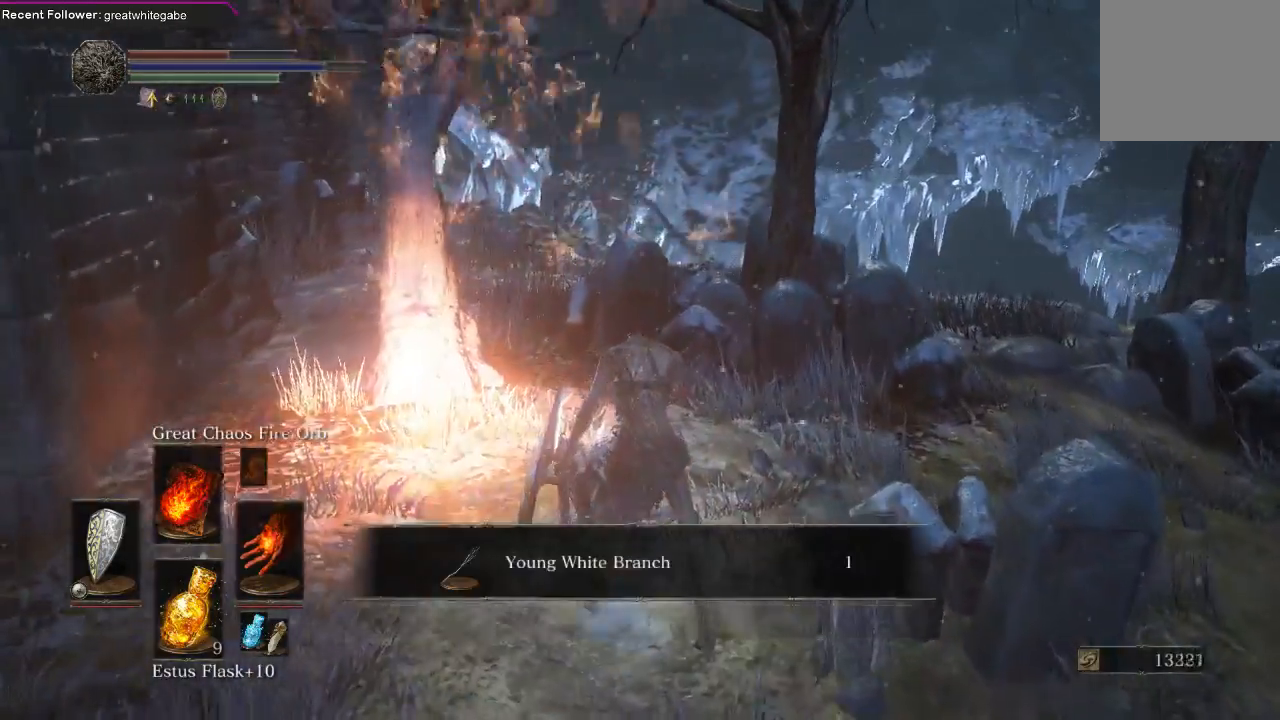
{"buttons": [], "left_stick": "up-right", "right_stick": "center", "events": [[33, "left_stick", "center"], [333, "A", "down"], [400, "left_stick", "up-right"], [433, "A", "up"]]}
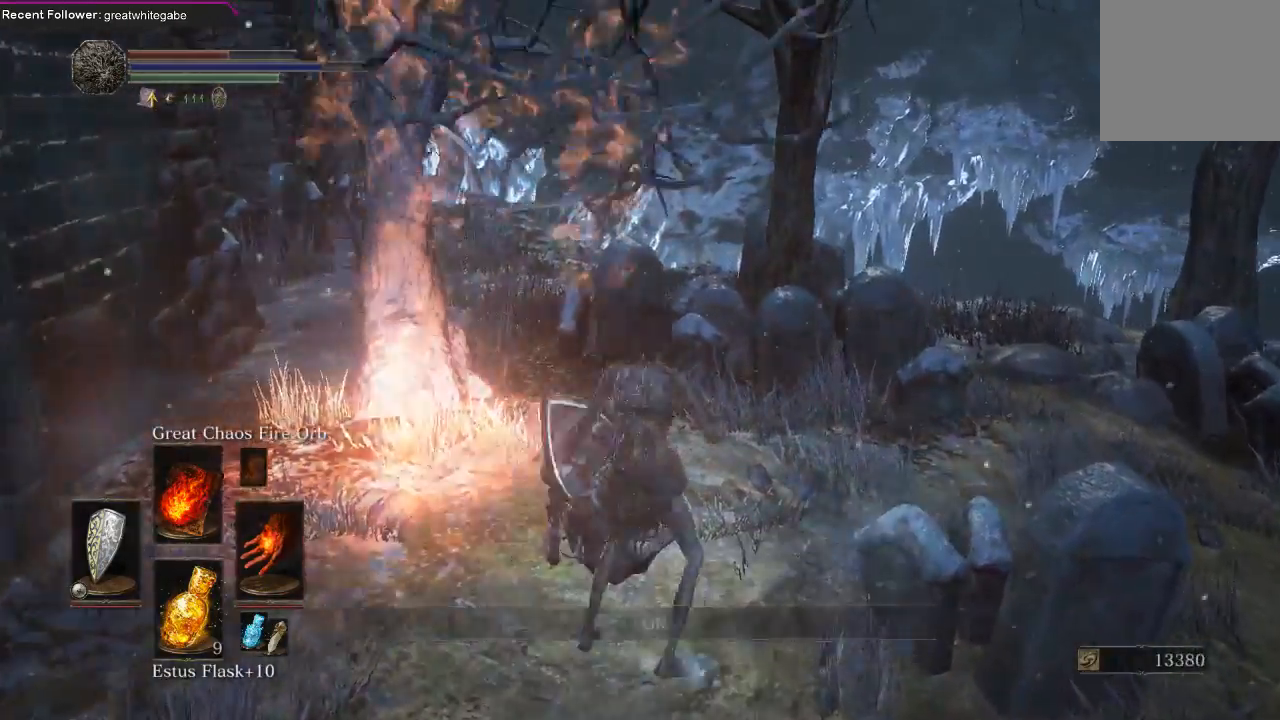
{"buttons": ["B"], "left_stick": "up-right", "right_stick": "left", "events": [[100, "right_stick", "left"], [267, "right_stick", "center"], [300, "B", "down"], [500, "right_stick", "left"]]}
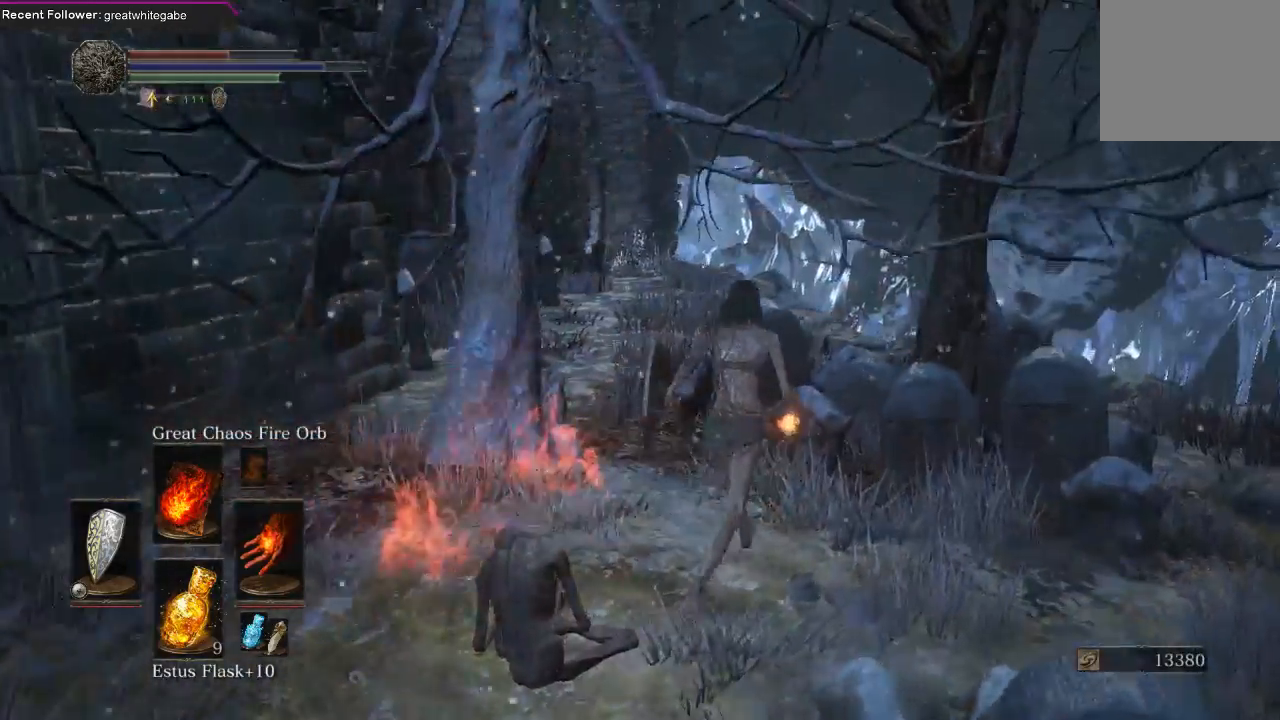
{"buttons": ["B"], "left_stick": "up-right", "right_stick": "center", "events": [[200, "right_stick", "center"]]}
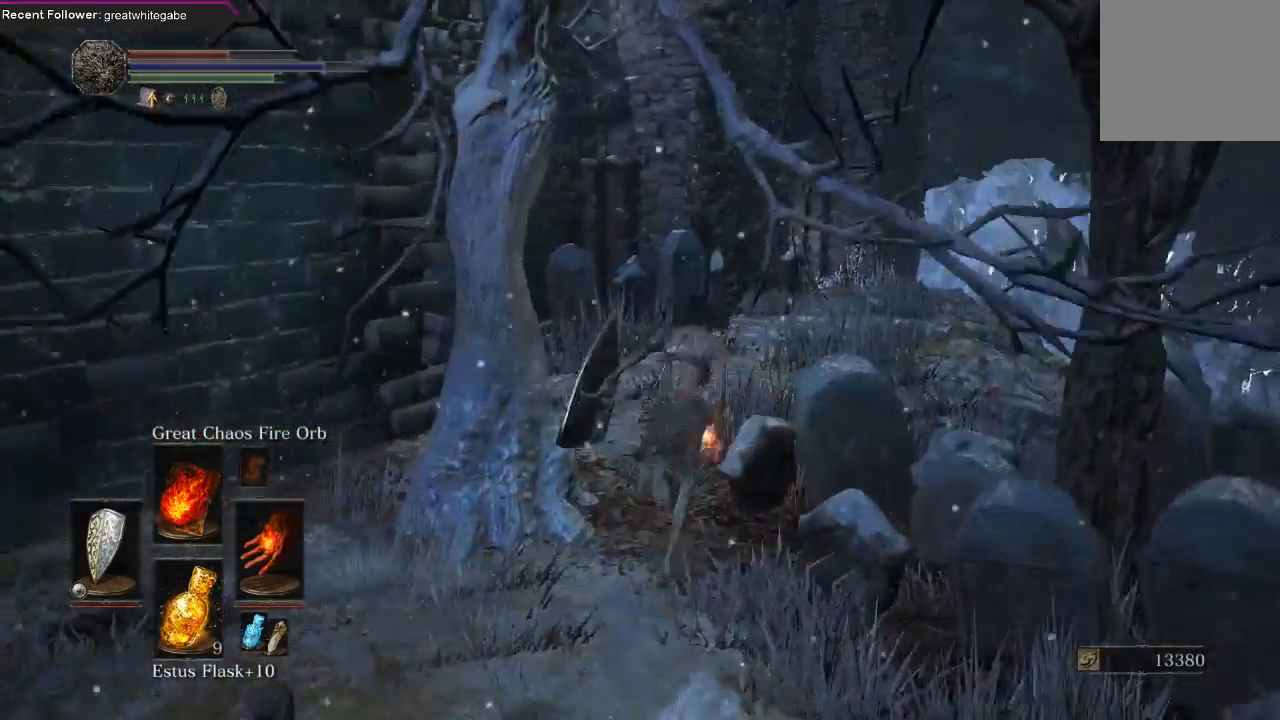
{"buttons": ["B"], "left_stick": "up-right", "right_stick": "center", "events": [[300, "right_stick", "up-left"], [433, "right_stick", "center"]]}
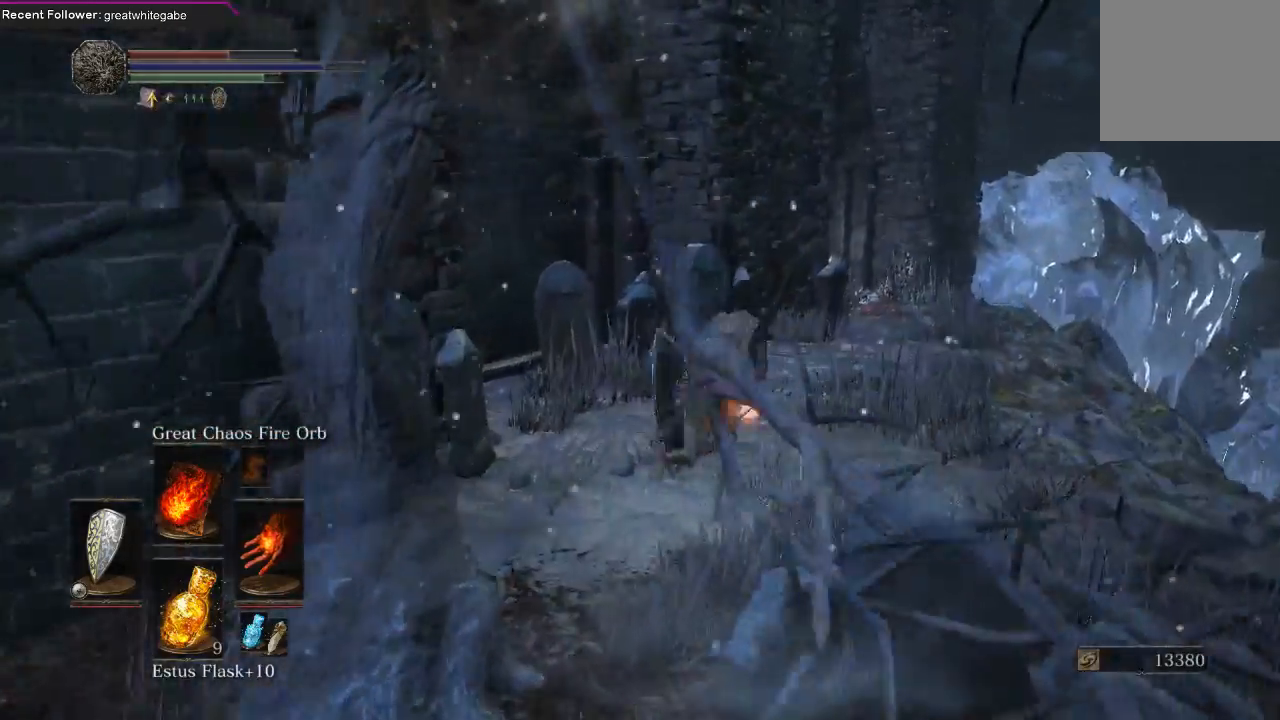
{"buttons": ["B"], "left_stick": "up-right", "right_stick": "center", "events": [[133, "right_stick", "left"], [233, "right_stick", "up-left"], [333, "right_stick", "center"]]}
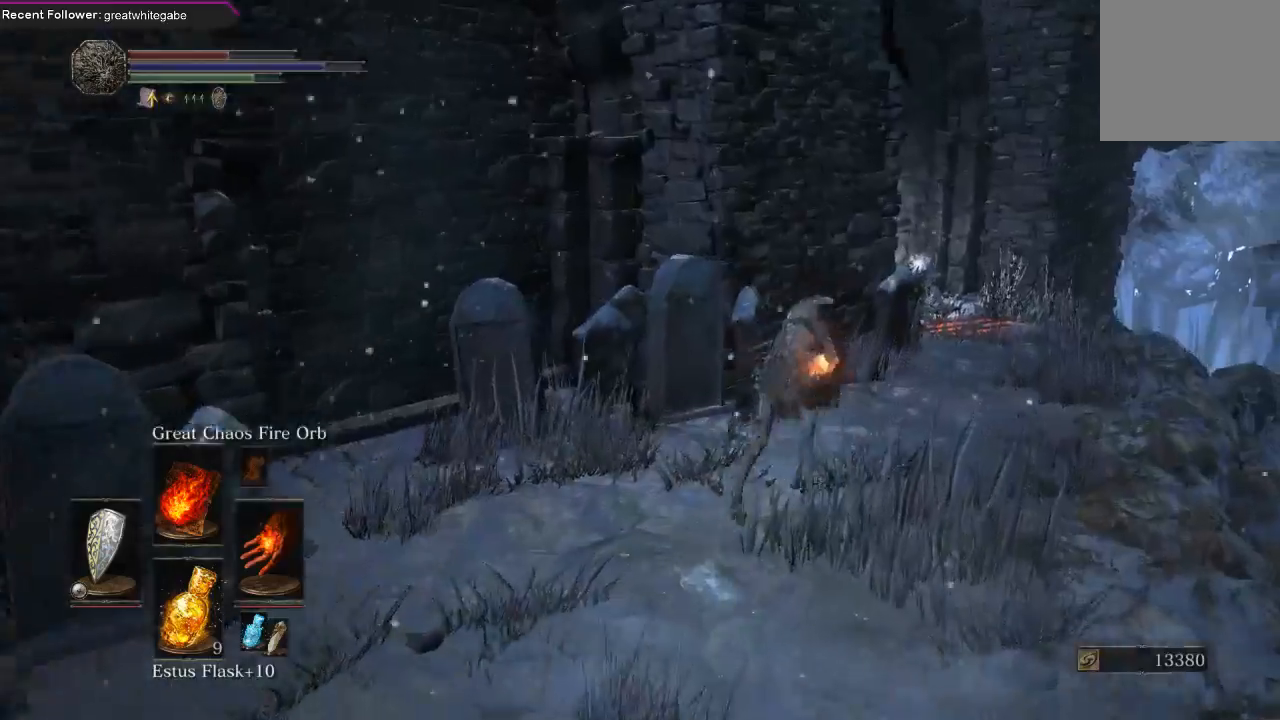
{"buttons": ["B"], "left_stick": "up-right", "right_stick": "center", "events": [[133, "right_stick", "left"], [300, "right_stick", "center"]]}
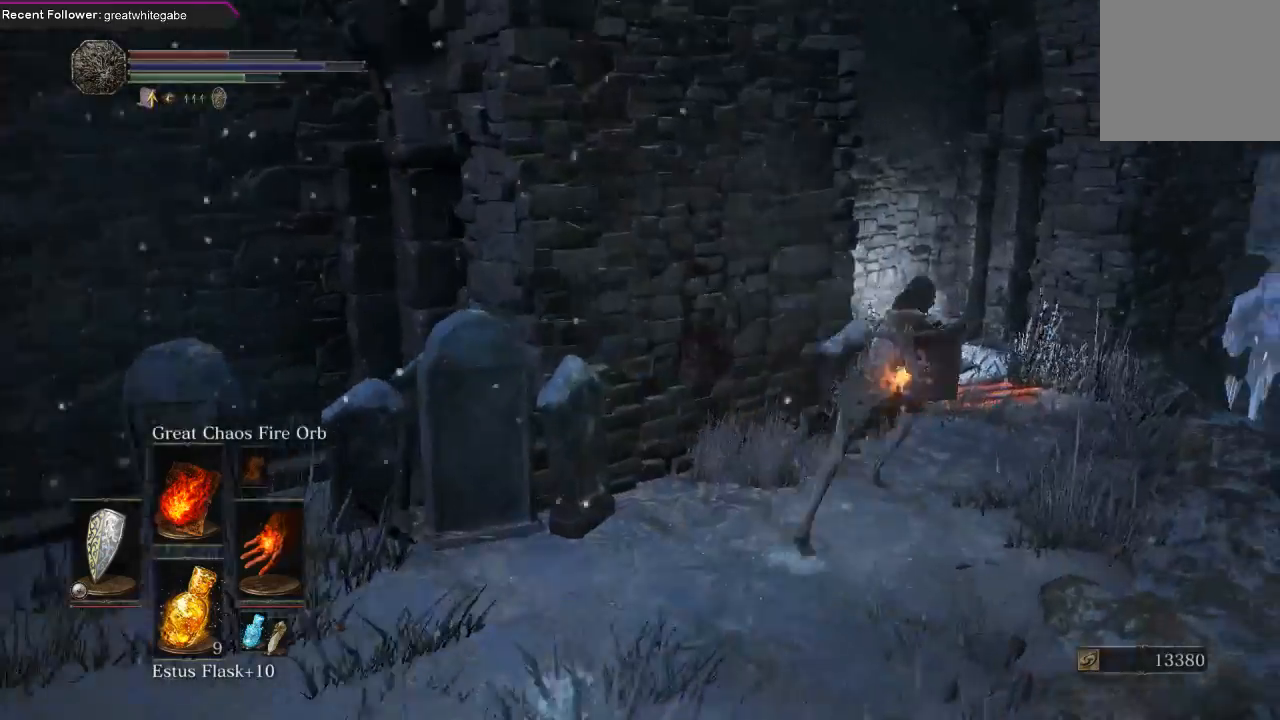
{"buttons": ["B"], "left_stick": "up", "right_stick": "center", "events": [[67, "right_stick", "up-left"], [267, "right_stick", "center"], [333, "left_stick", "up"]]}
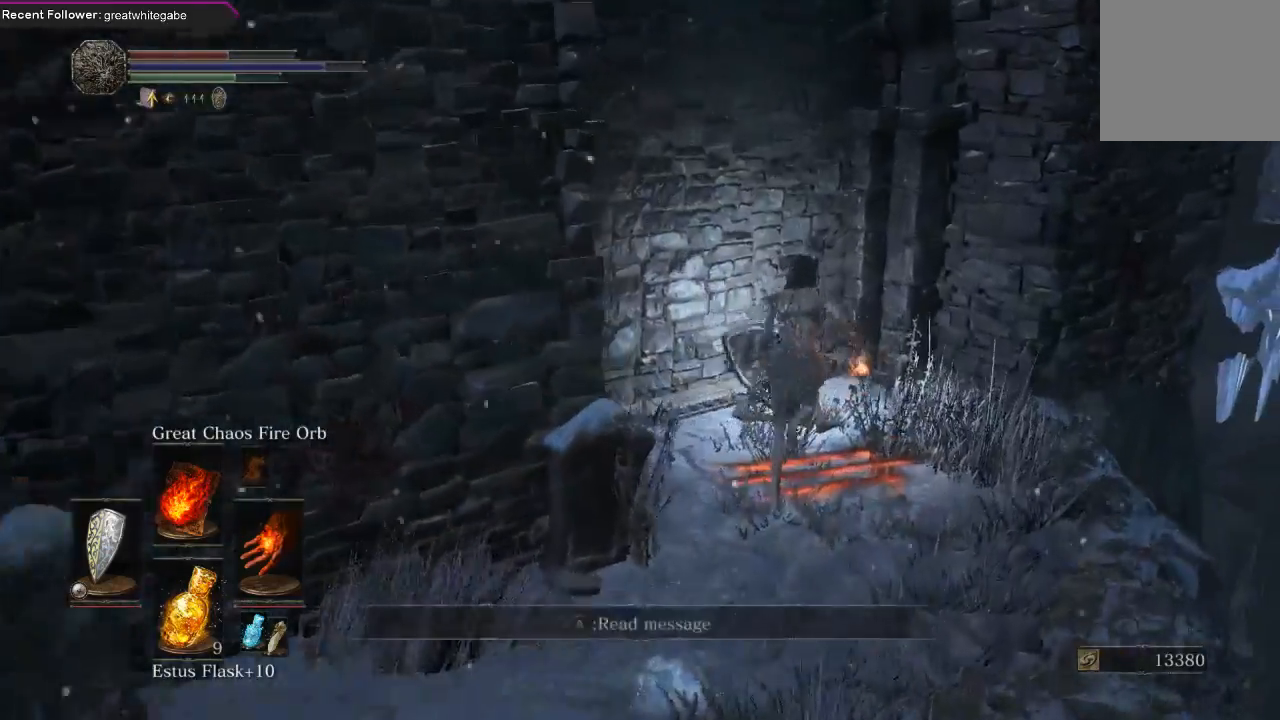
{"buttons": [], "left_stick": "center", "right_stick": "center", "events": [[67, "B", "up"], [133, "A", "down"], [233, "A", "up"], [367, "left_stick", "center"]]}
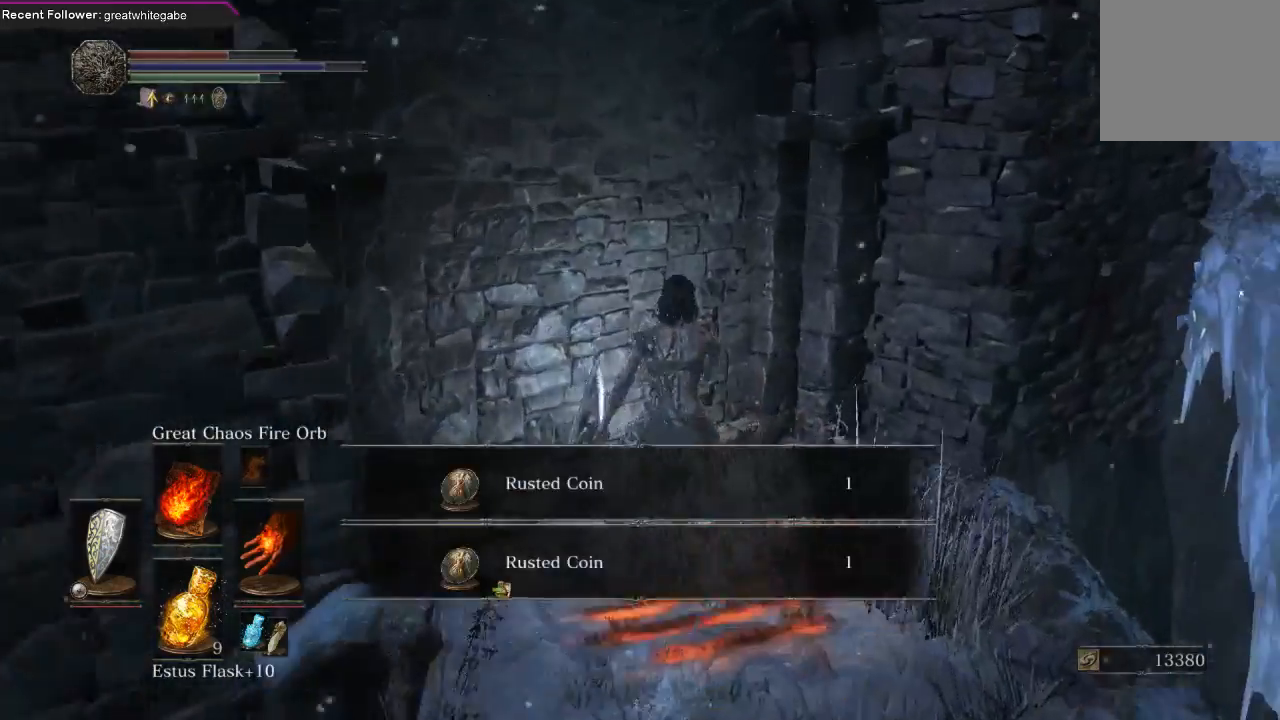
{"buttons": [], "left_stick": "down-left", "right_stick": "left", "events": [[300, "A", "down"], [333, "left_stick", "down-left"], [400, "A", "up"], [500, "right_stick", "left"]]}
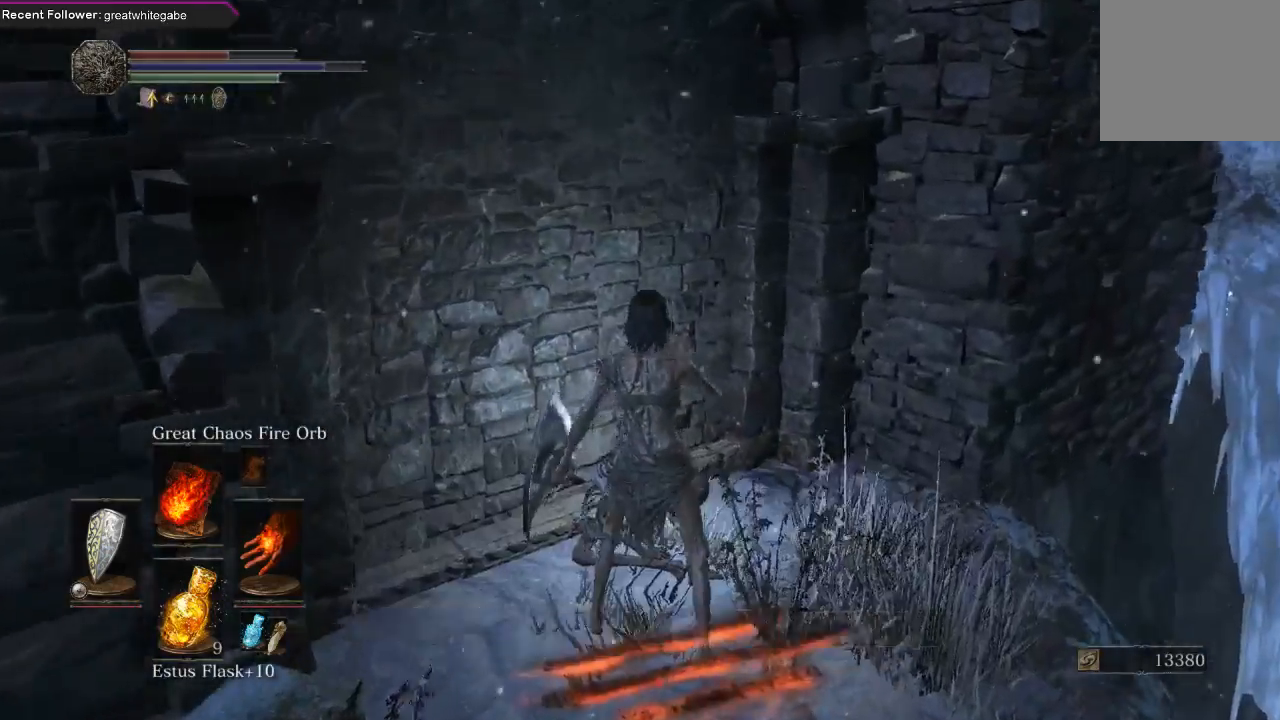
{"buttons": [], "left_stick": "left", "right_stick": "center", "events": [[433, "left_stick", "left"], [500, "right_stick", "center"]]}
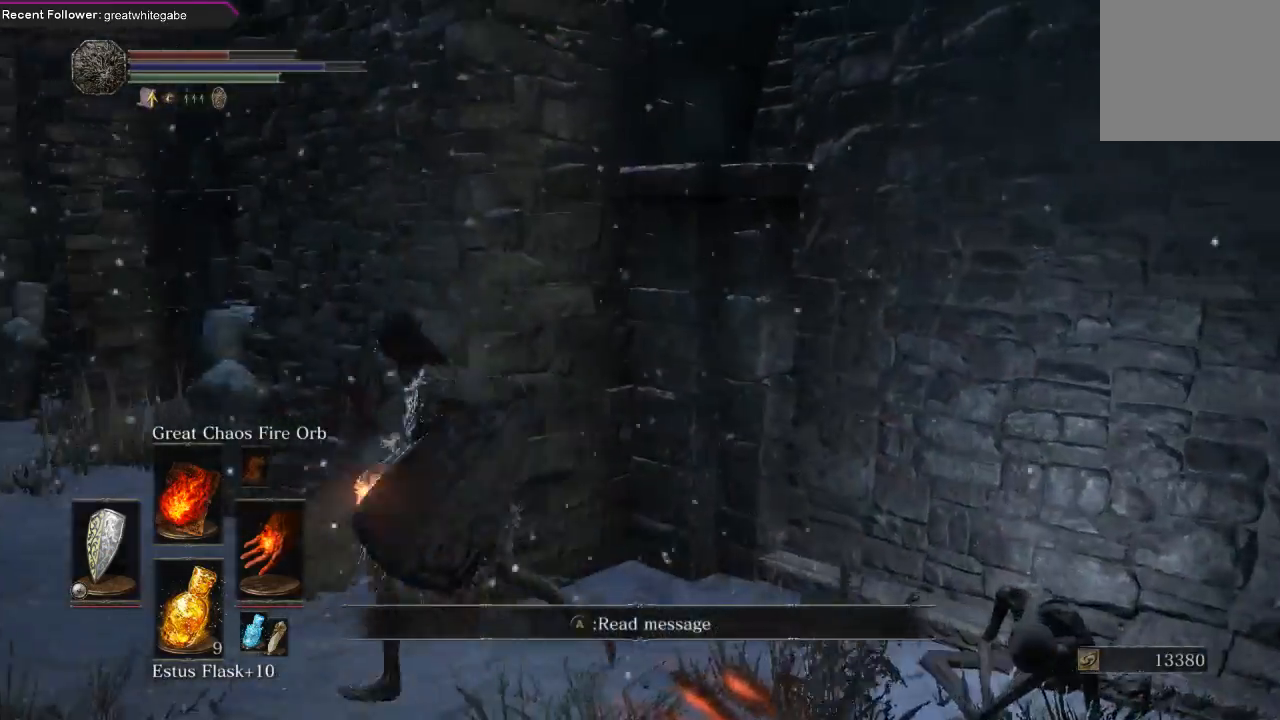
{"buttons": [], "left_stick": "up-left", "right_stick": "left", "events": [[233, "X", "down"], [367, "right_stick", "left"], [400, "X", "up"], [400, "left_stick", "up-left"]]}
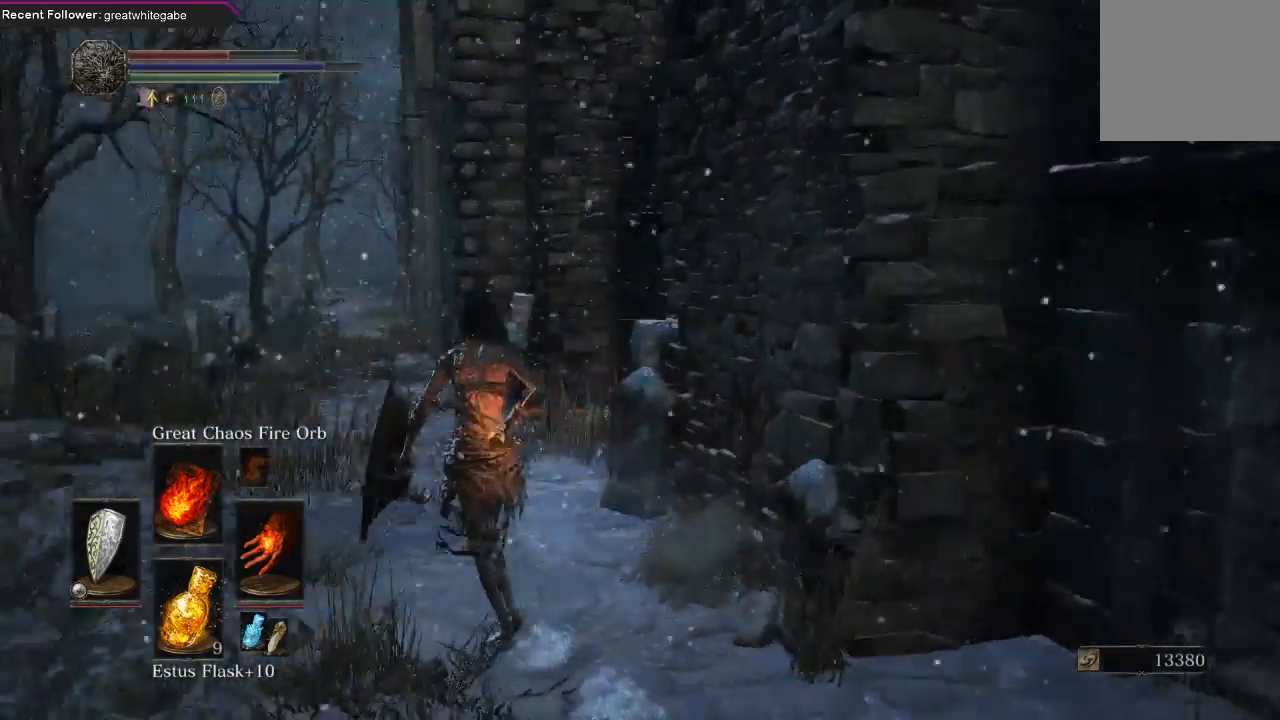
{"buttons": [], "left_stick": "up", "right_stick": "center", "events": [[100, "right_stick", "center"], [133, "left_stick", "up"]]}
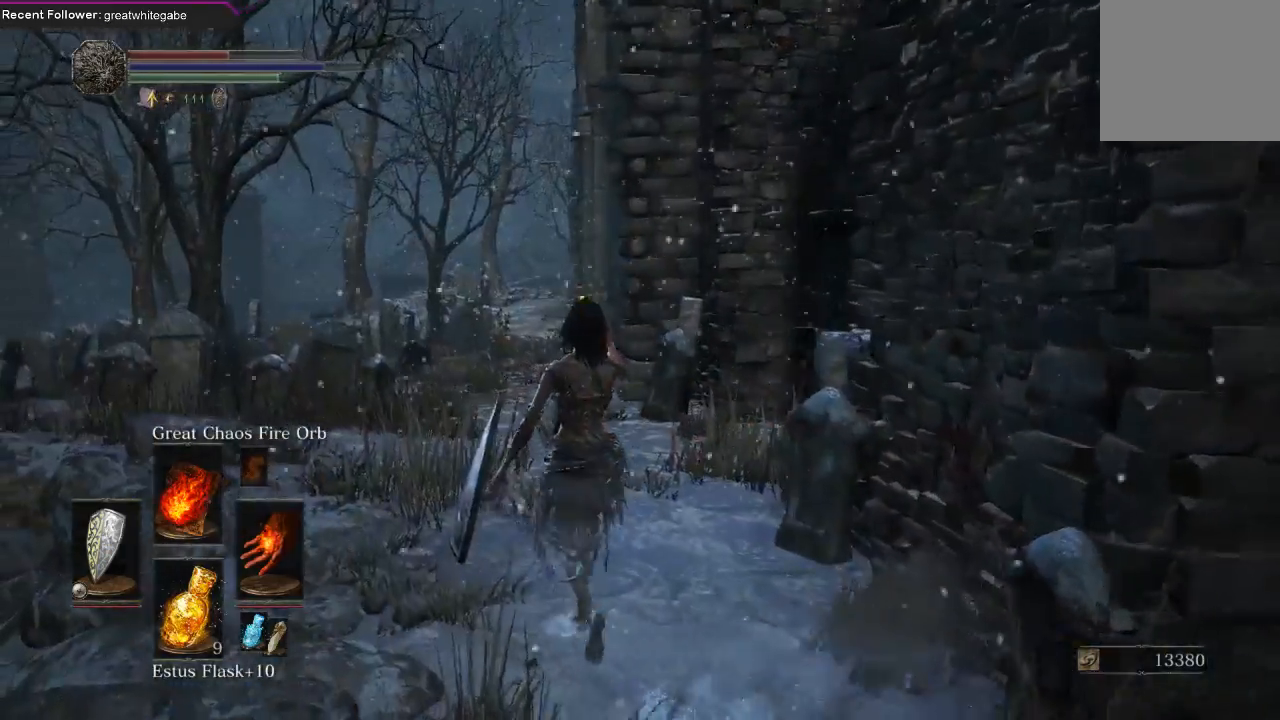
{"buttons": [], "left_stick": "up", "right_stick": "center", "events": []}
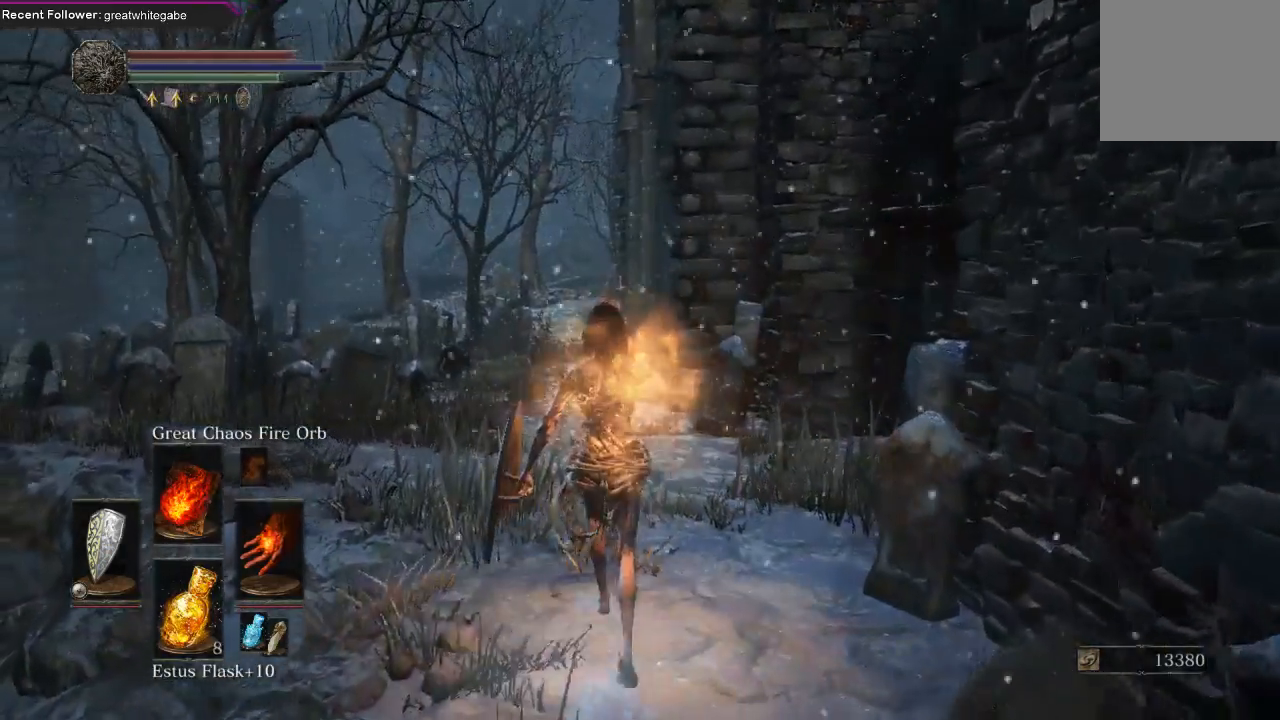
{"buttons": [], "left_stick": "up", "right_stick": "center", "events": []}
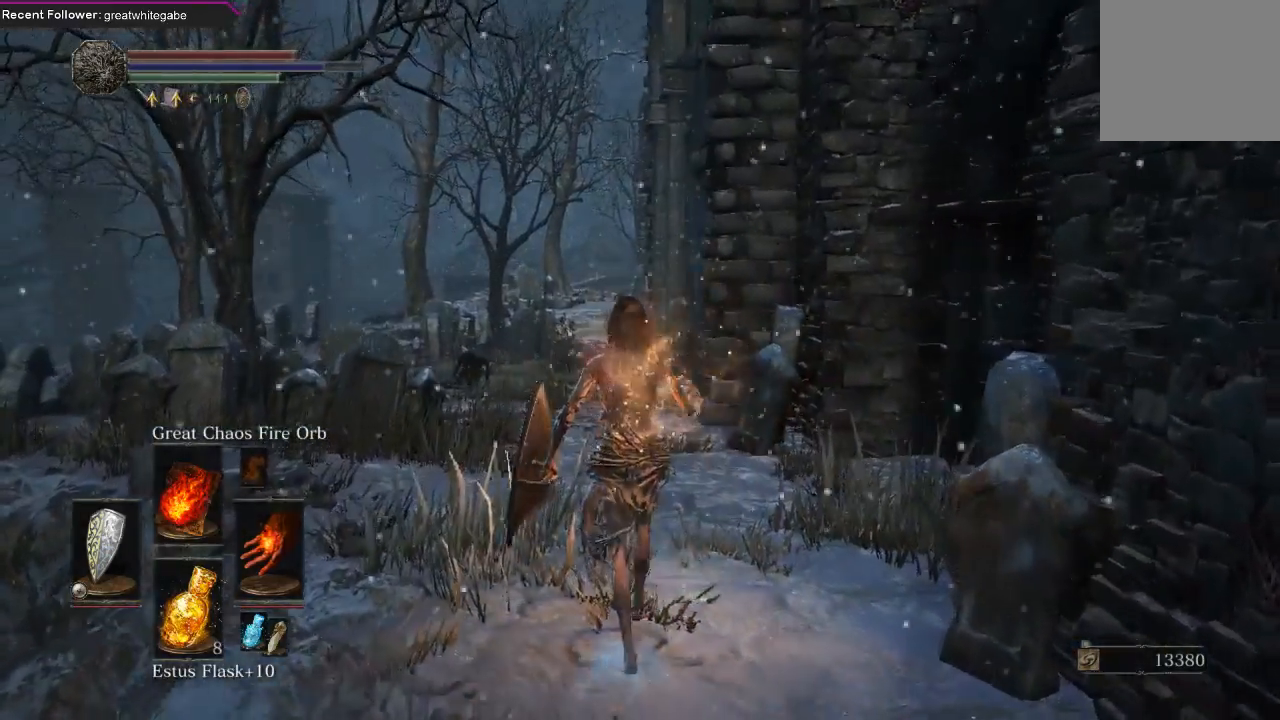
{"buttons": [], "left_stick": "up", "right_stick": "center", "events": []}
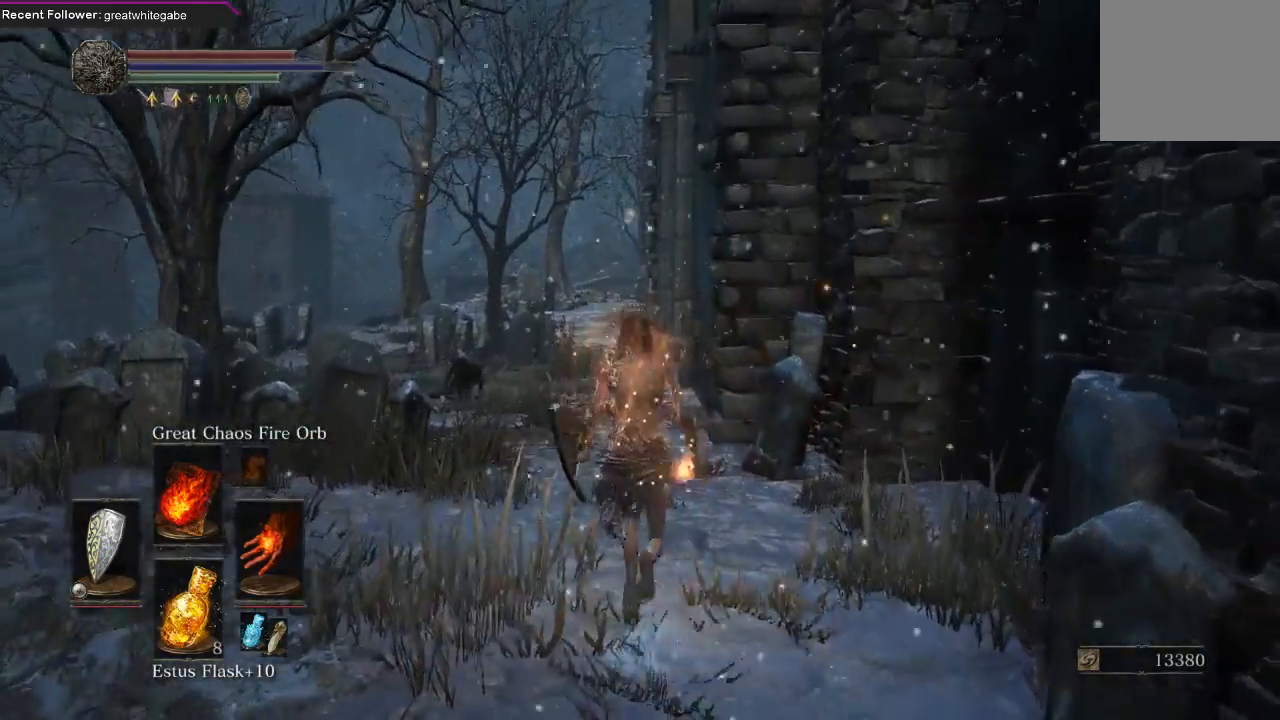
{"buttons": [], "left_stick": "up", "right_stick": "center", "events": []}
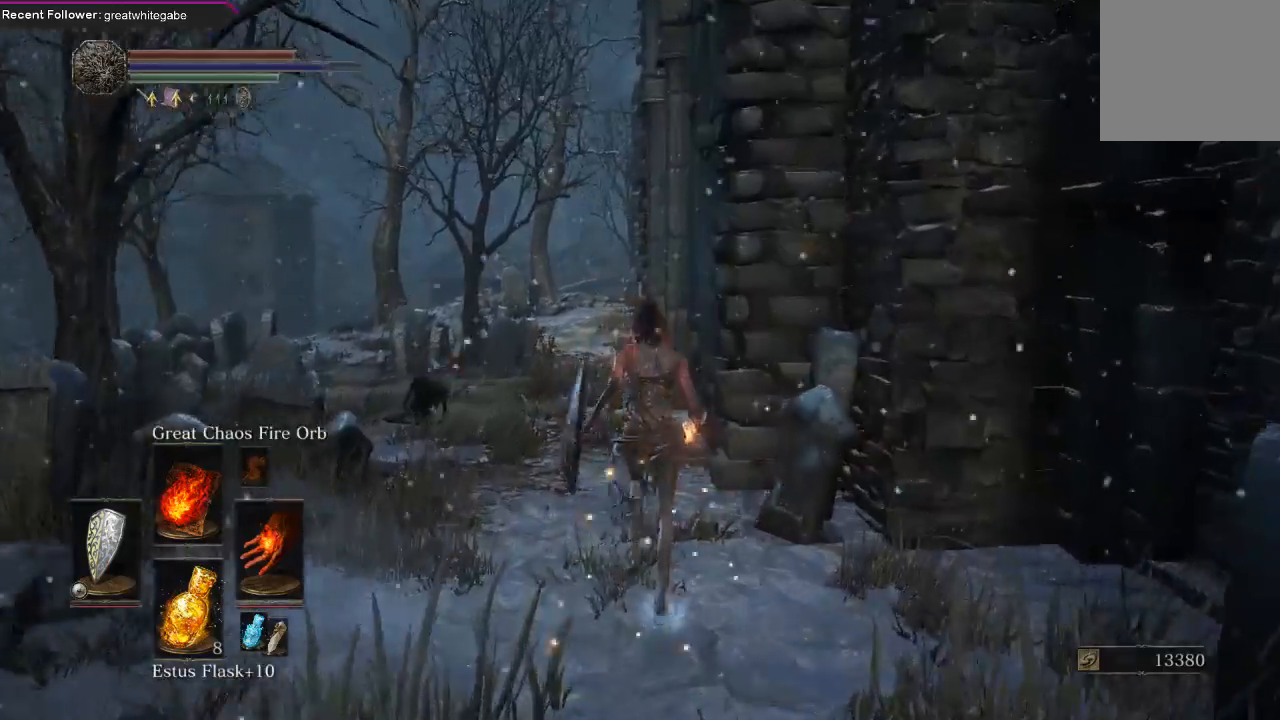
{"buttons": [], "left_stick": "up", "right_stick": "center", "events": []}
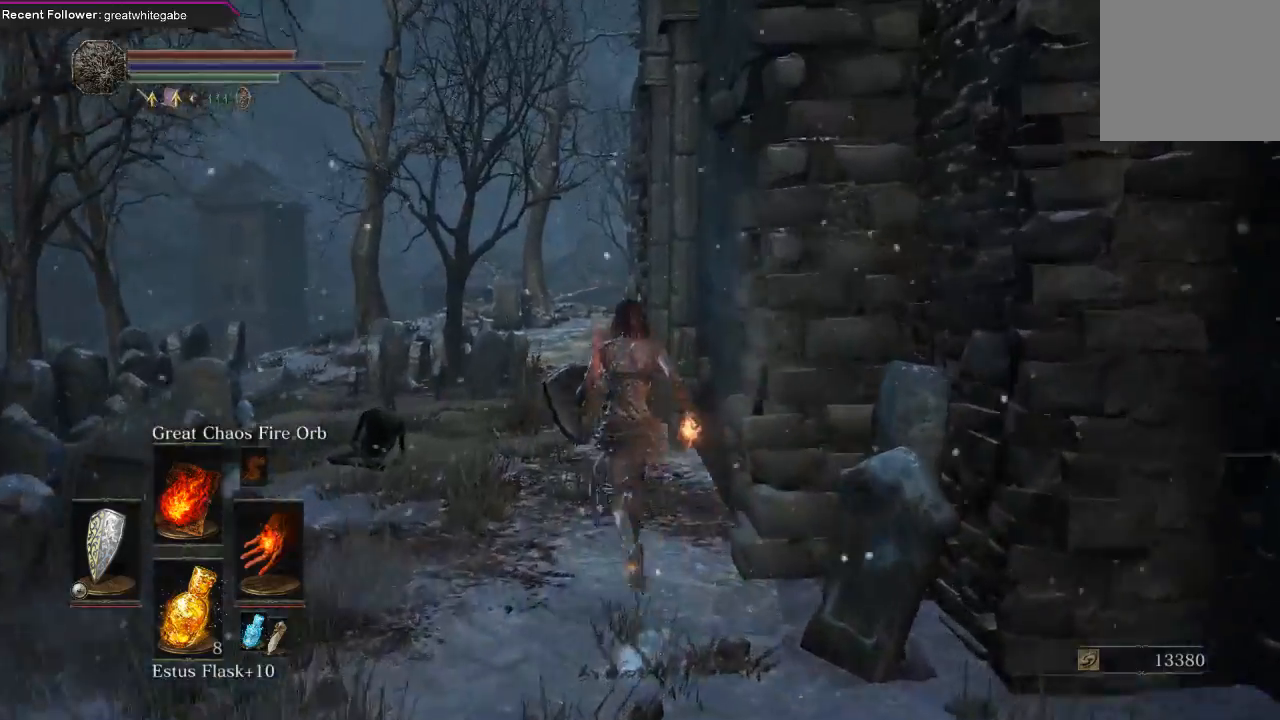
{"buttons": [], "left_stick": "up", "right_stick": "center", "events": []}
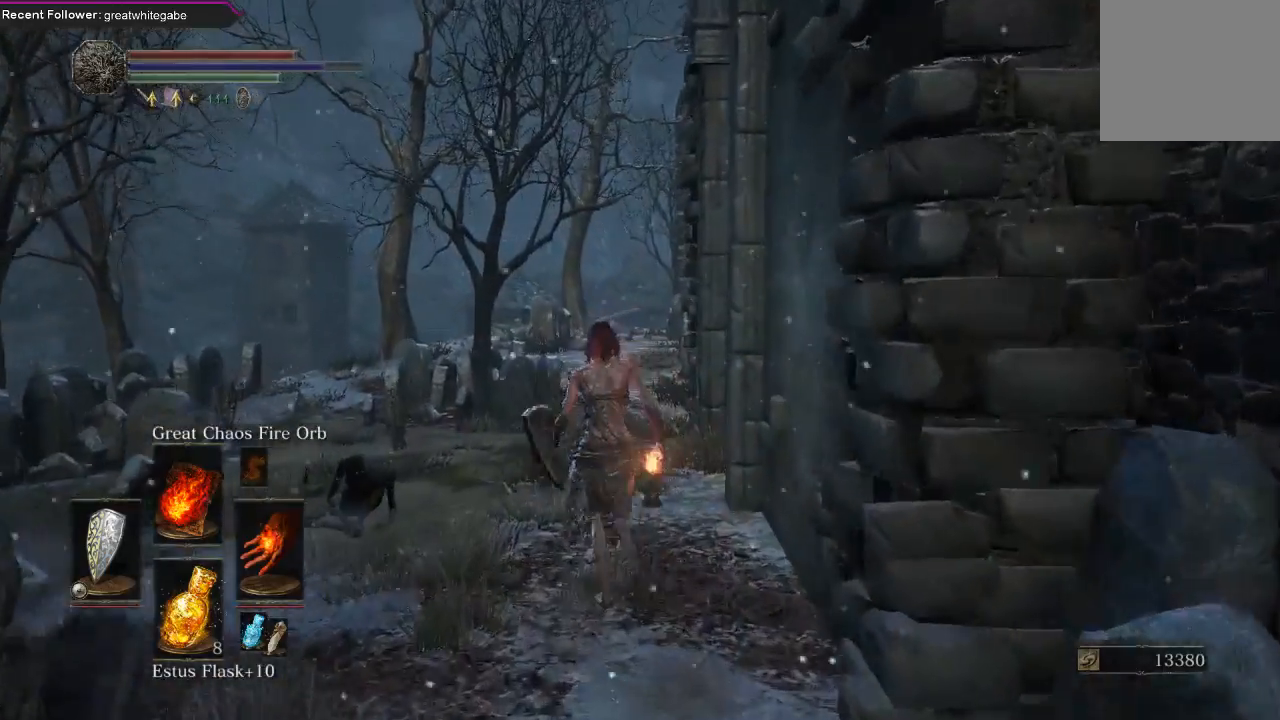
{"buttons": ["B"], "left_stick": "up", "right_stick": "up", "events": [[233, "right_stick", "up"], [467, "B", "down"]]}
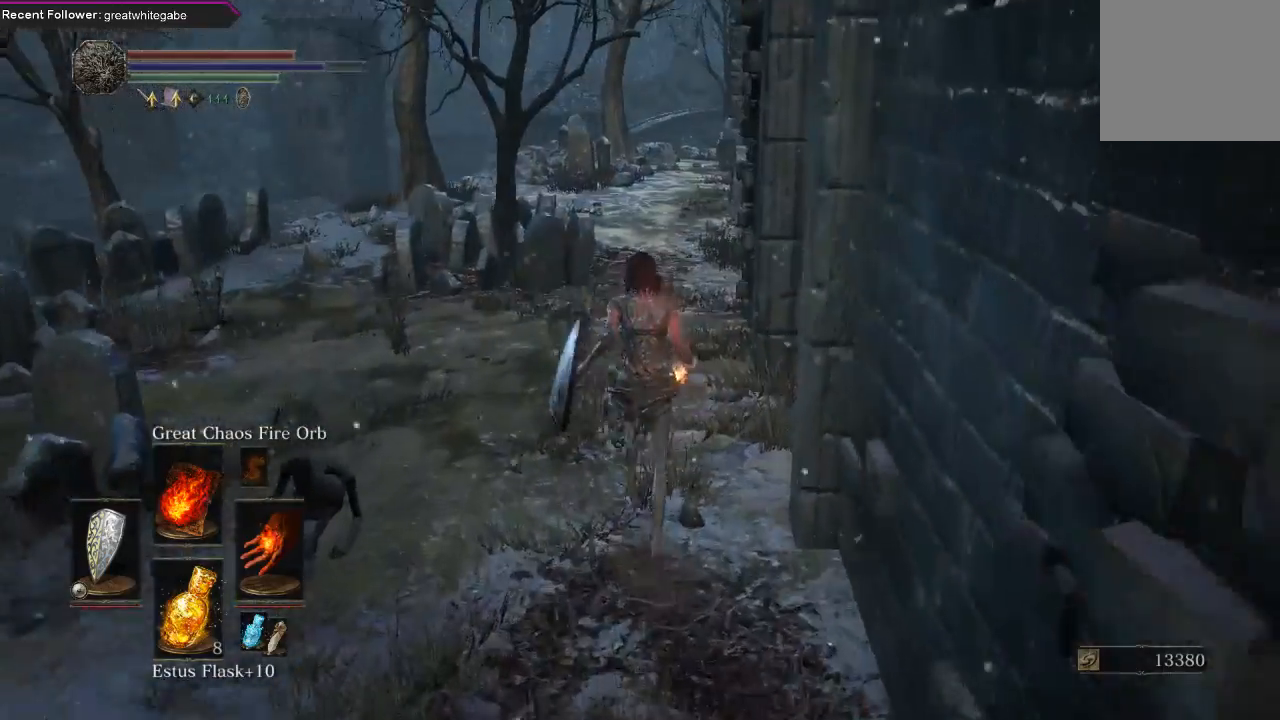
{"buttons": [], "left_stick": "up", "right_stick": "center", "events": [[33, "B", "up"], [33, "right_stick", "center"], [167, "B", "down"], [300, "B", "up"]]}